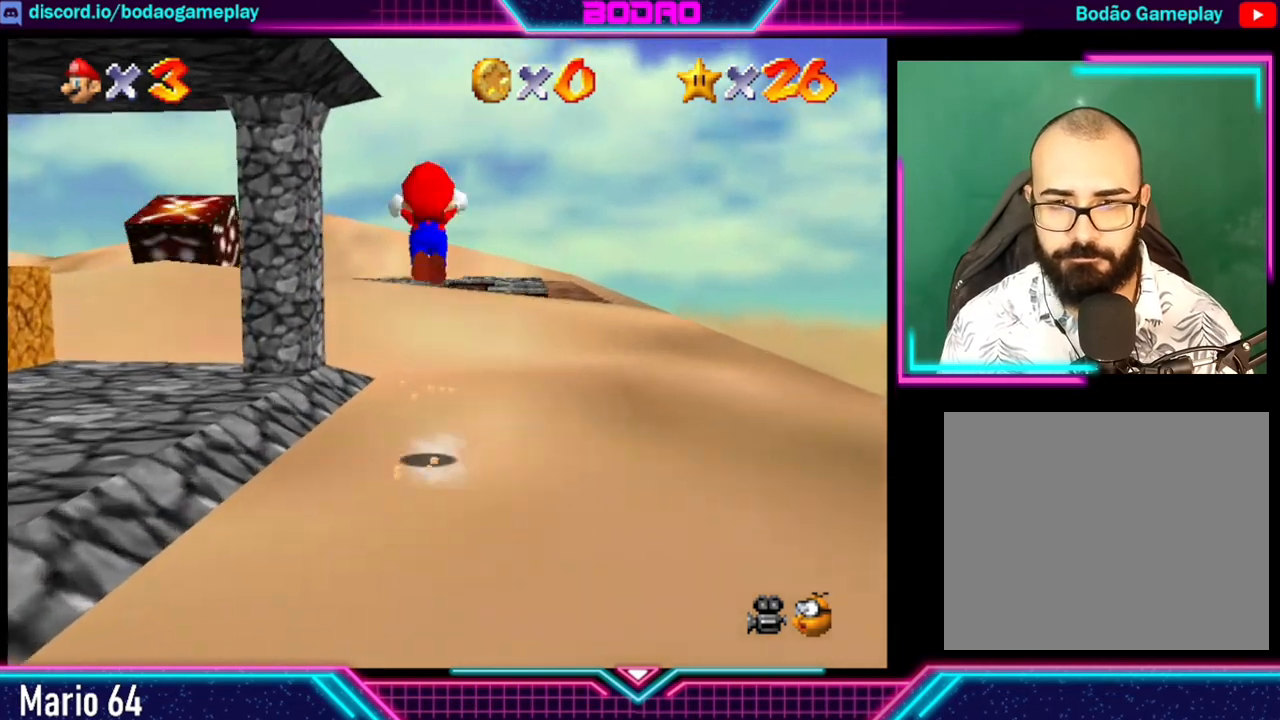
Gameplay with a controller (Xbox layout); each line is a JSON object with the inputs held at the frame after it. "events" lists button and stick changes between this image and that frame as [ms after this image, input, new state], when the widget could be followed in between. Not read: L3 R3 right_stick.
{"buttons": ["A"], "left_stick": "left", "events": []}
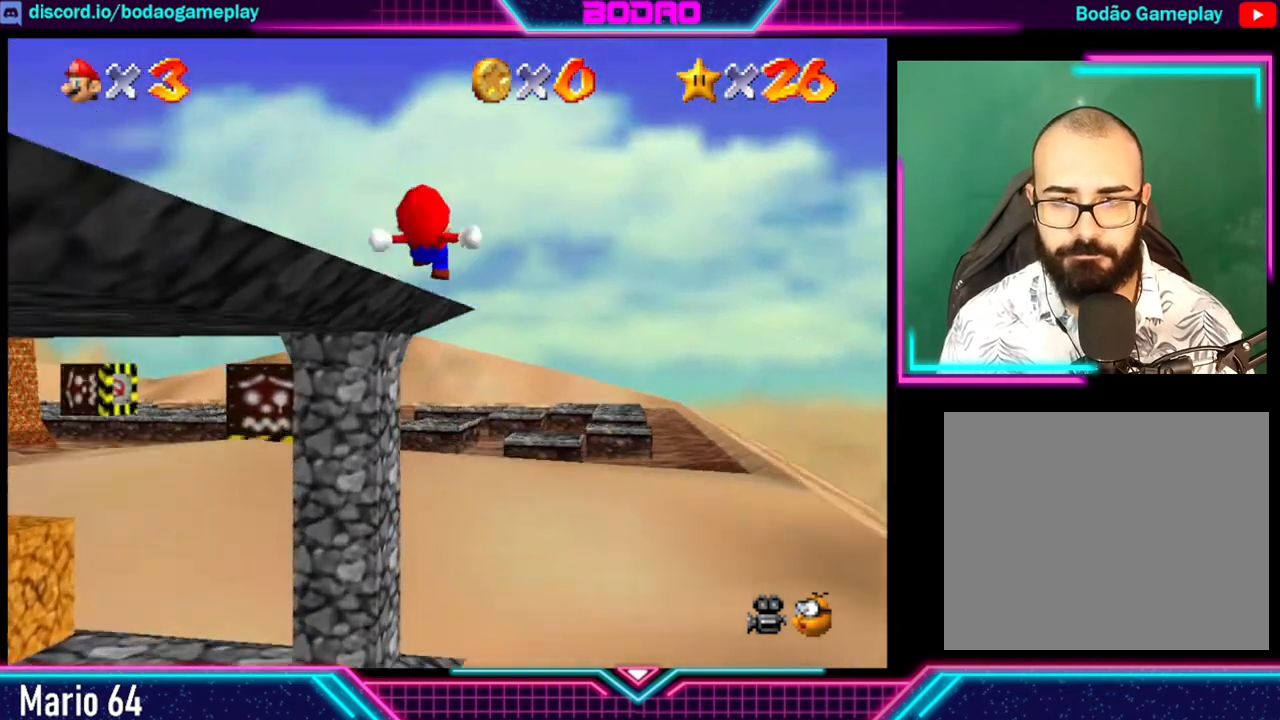
{"buttons": [], "left_stick": "down-left", "events": [[240, "A", "up"], [400, "left_stick", "down-left"]]}
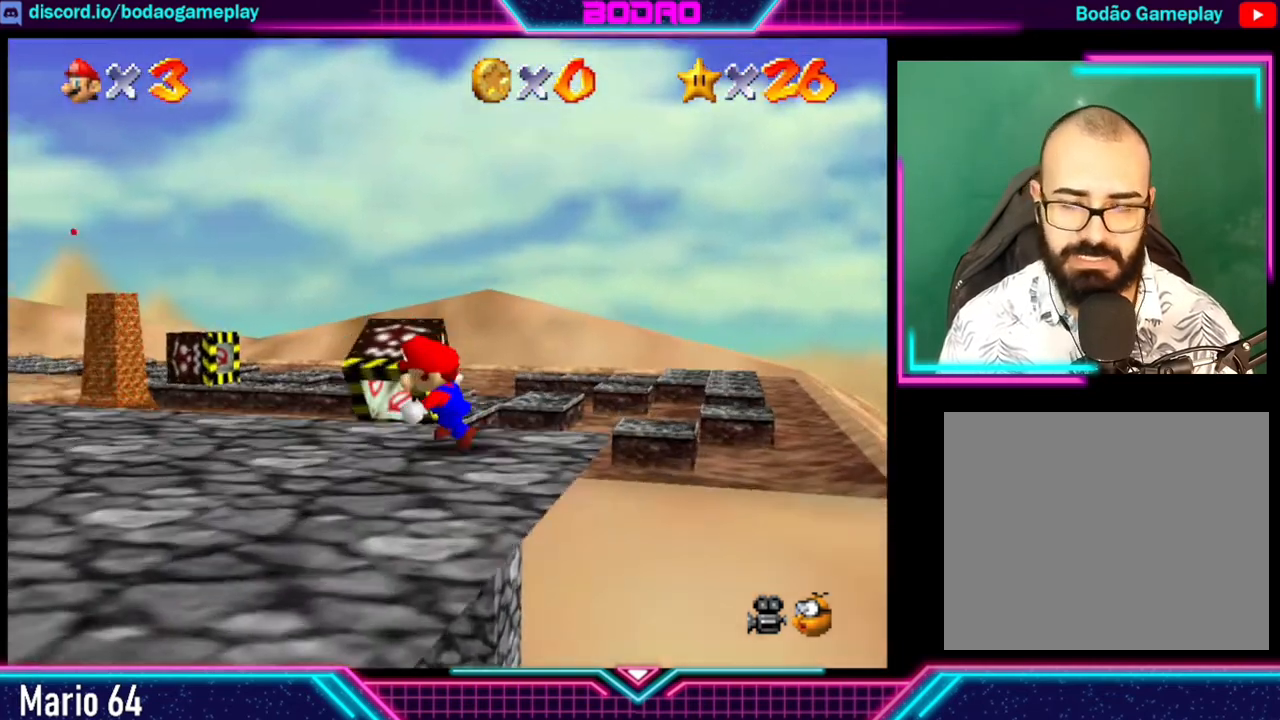
{"buttons": [], "left_stick": "down-left", "events": []}
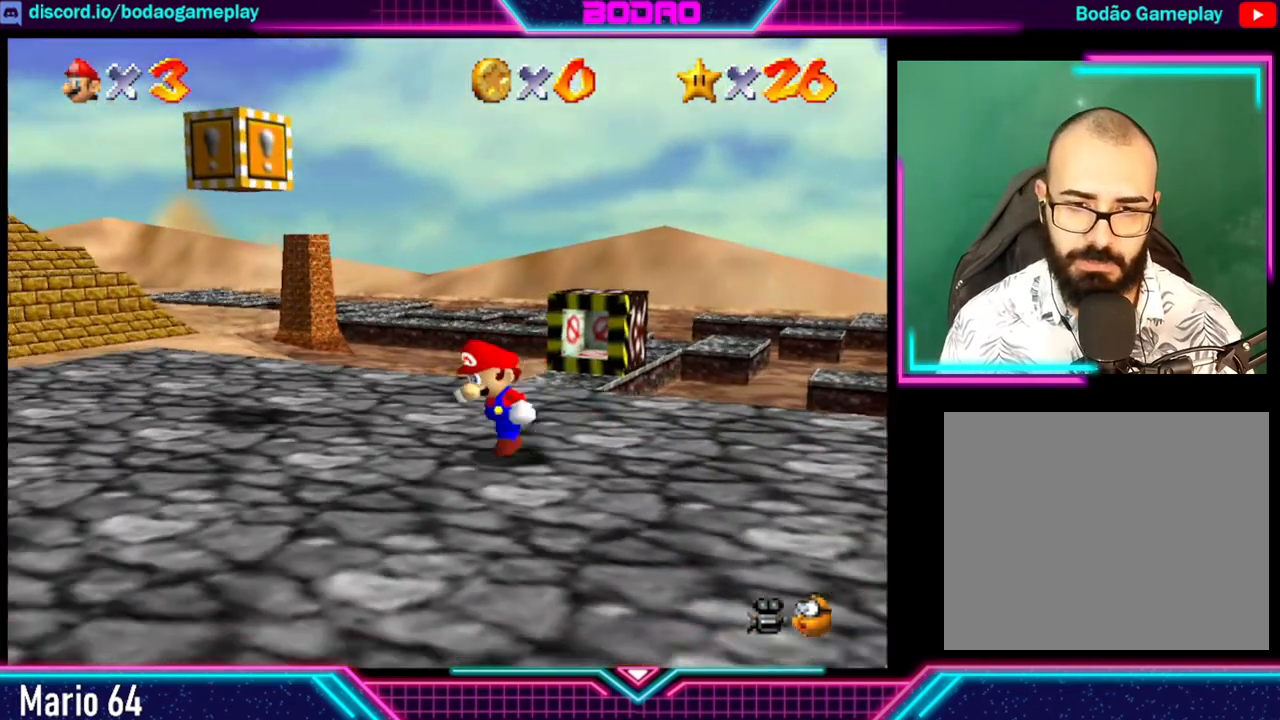
{"buttons": [], "left_stick": "down-left", "events": []}
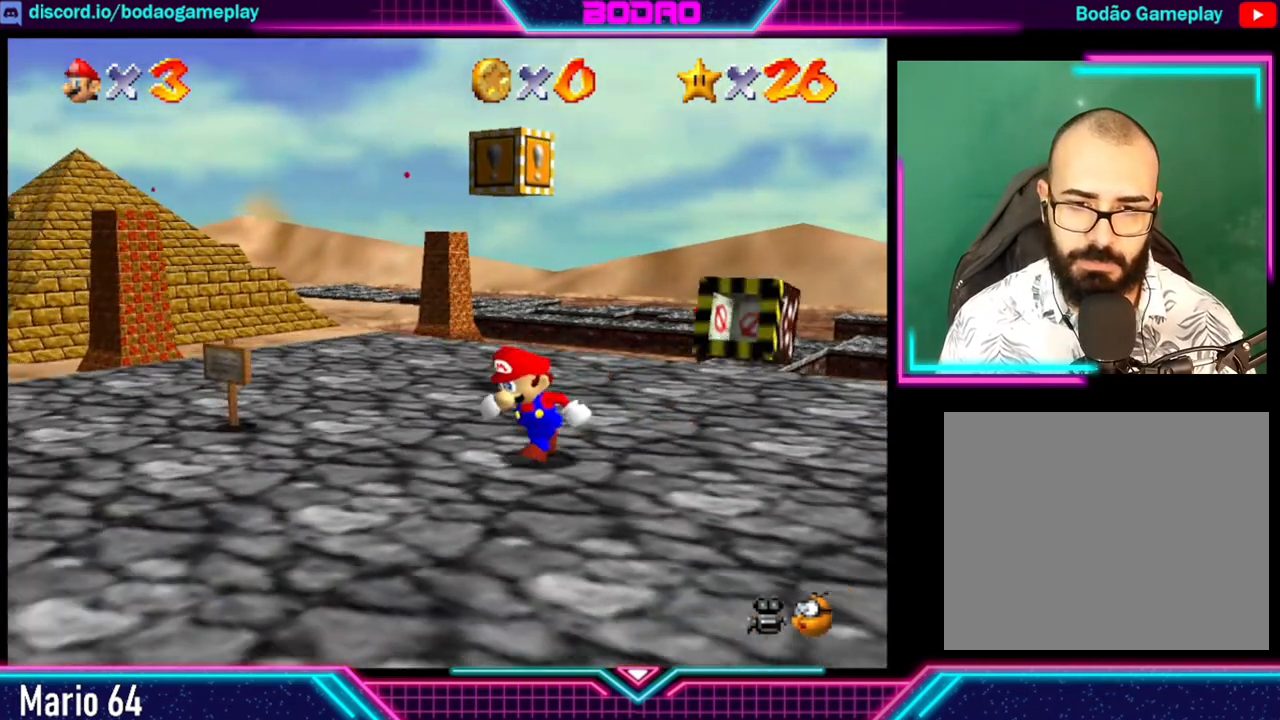
{"buttons": [], "left_stick": "left", "events": [[400, "left_stick", "left"]]}
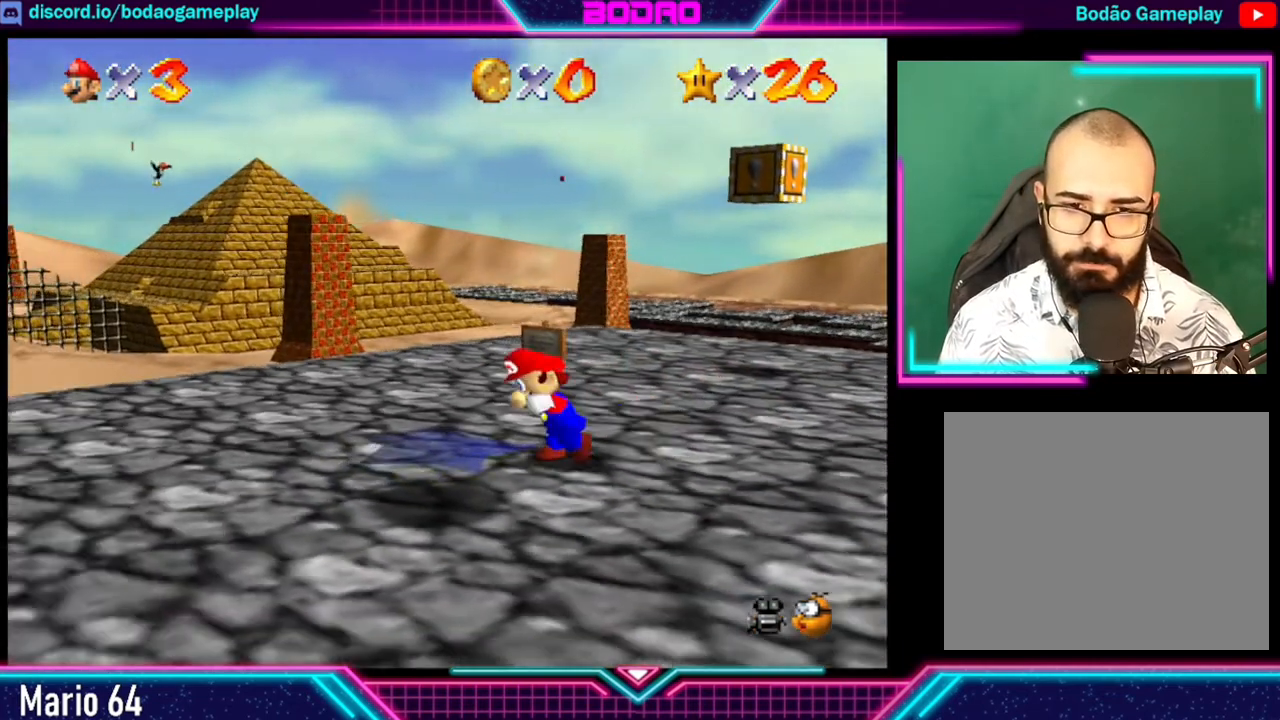
{"buttons": [], "left_stick": "down-left", "events": [[200, "left_stick", "down-left"]]}
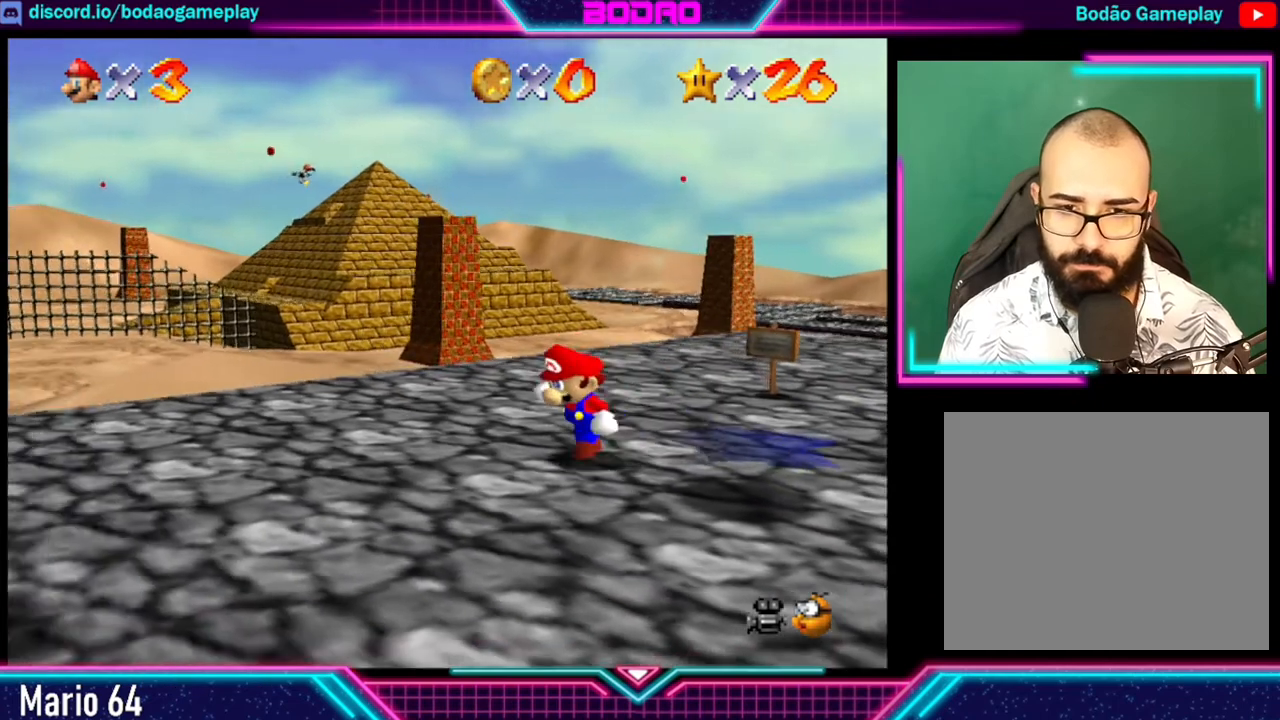
{"buttons": [], "left_stick": "center", "events": [[320, "left_stick", "center"]]}
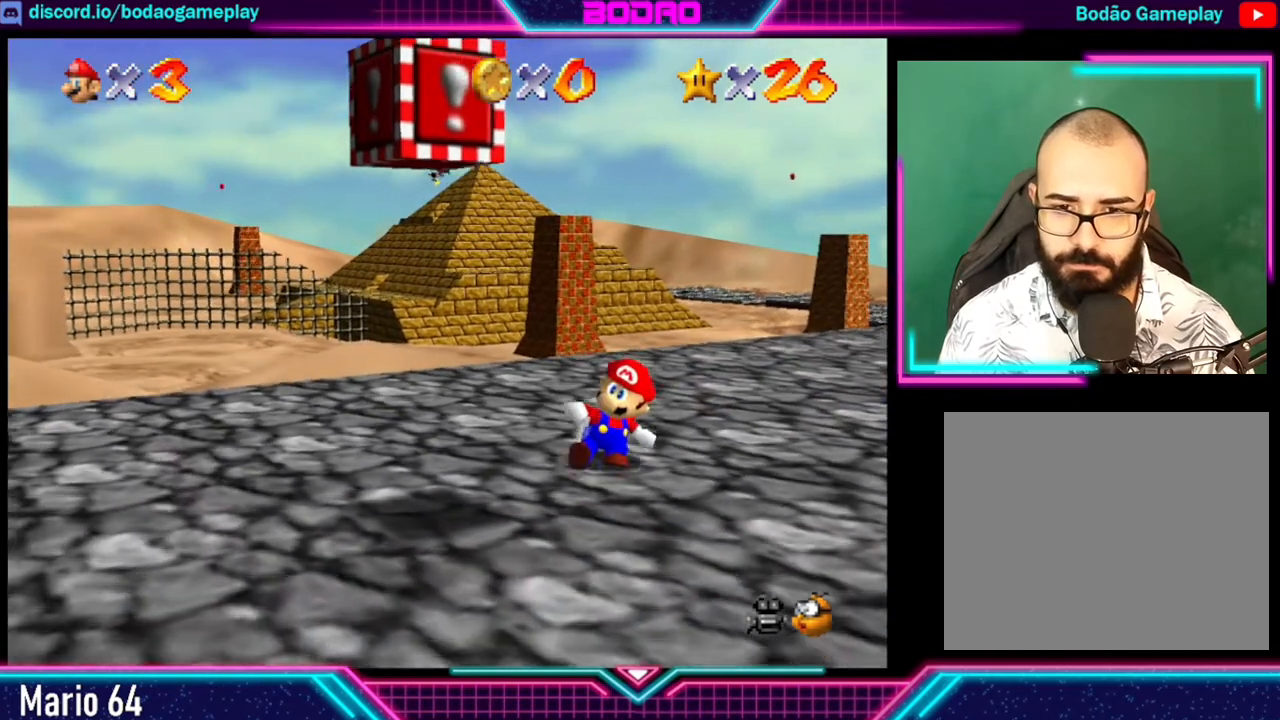
{"buttons": [], "left_stick": "center", "events": [[120, "left_stick", "down"], [240, "left_stick", "left"], [400, "left_stick", "center"]]}
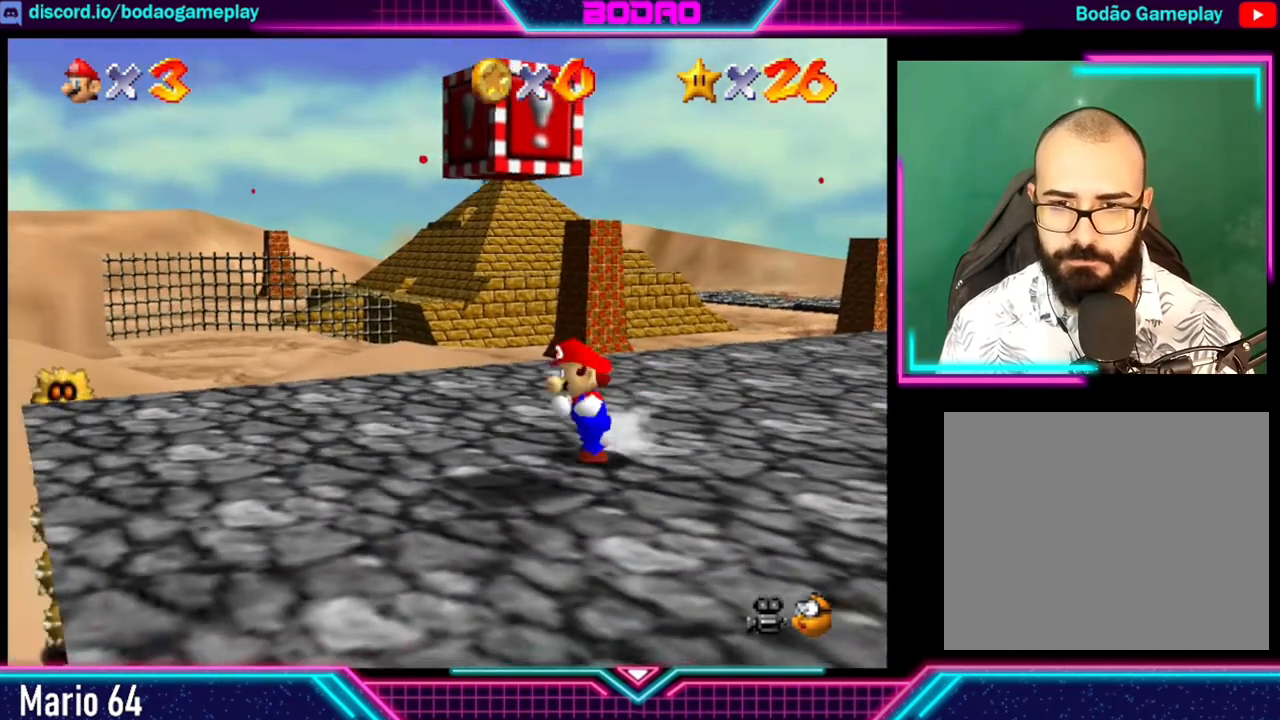
{"buttons": [], "left_stick": "center", "events": [[120, "A", "down"], [520, "A", "up"]]}
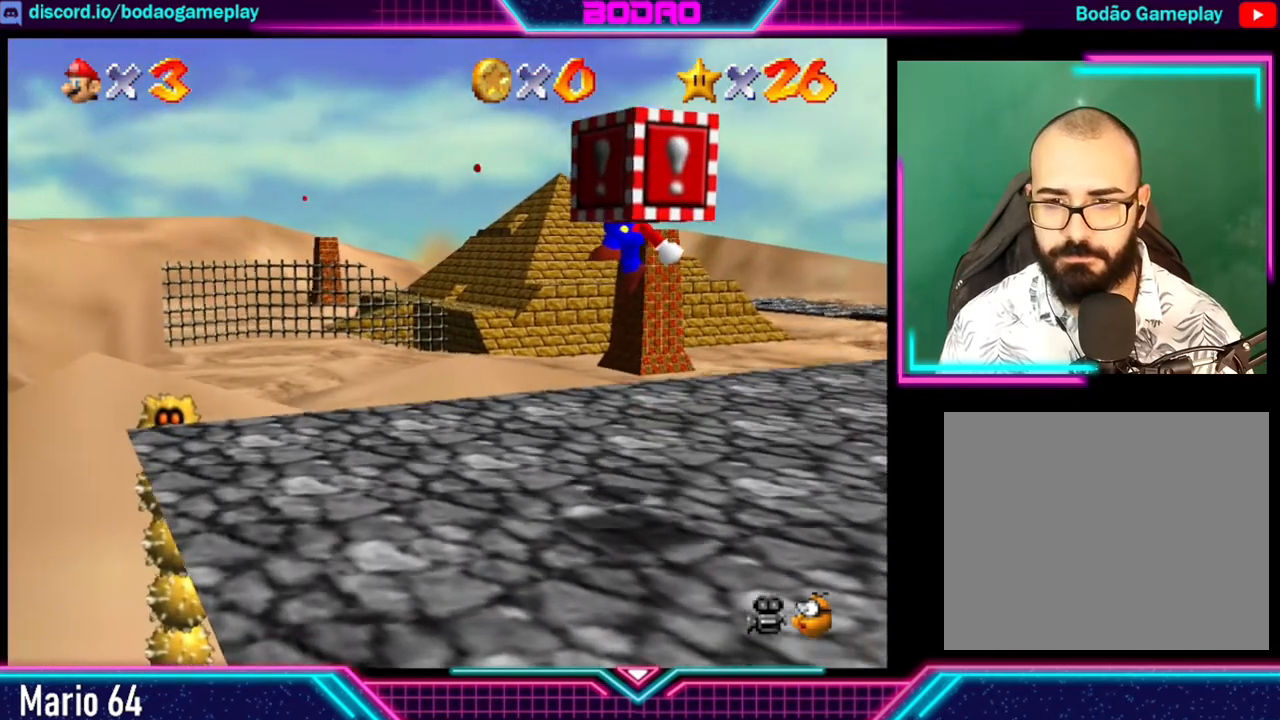
{"buttons": [], "left_stick": "down-right", "events": [[200, "left_stick", "down"], [320, "left_stick", "down-right"]]}
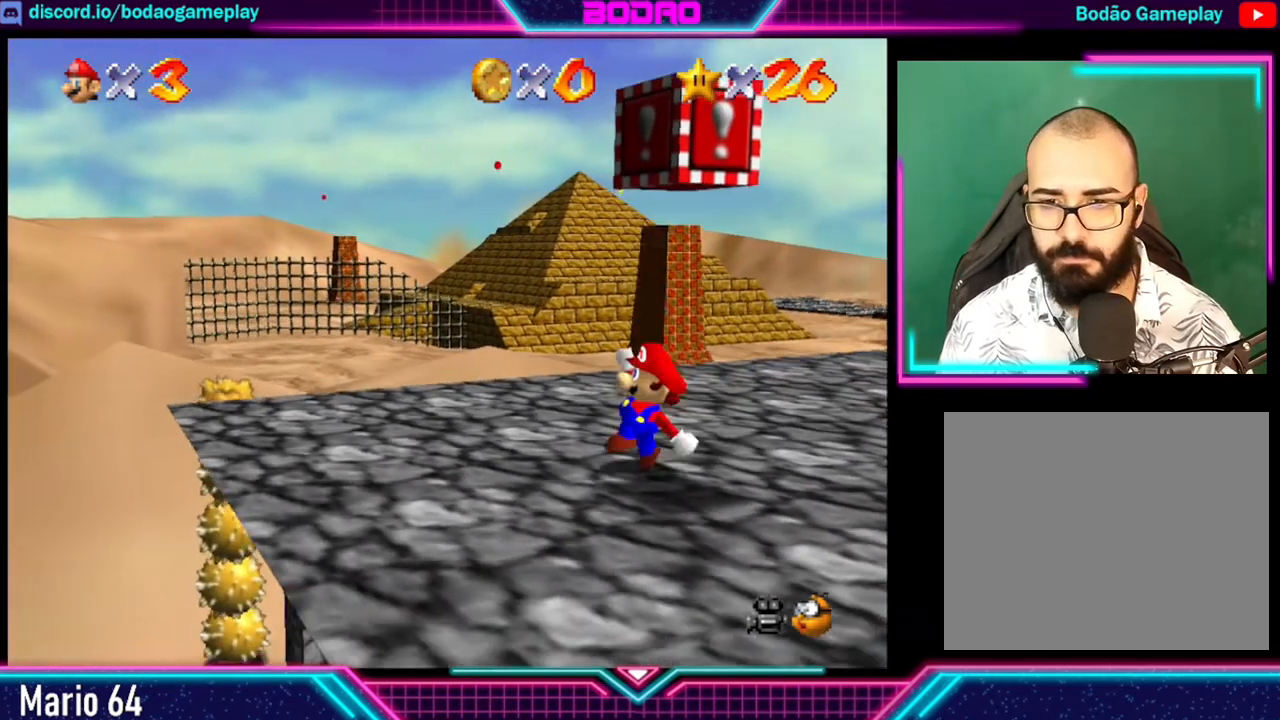
{"buttons": ["A"], "left_stick": "down-right", "events": [[120, "left_stick", "center"], [200, "A", "down"], [440, "left_stick", "right"], [520, "left_stick", "down-right"]]}
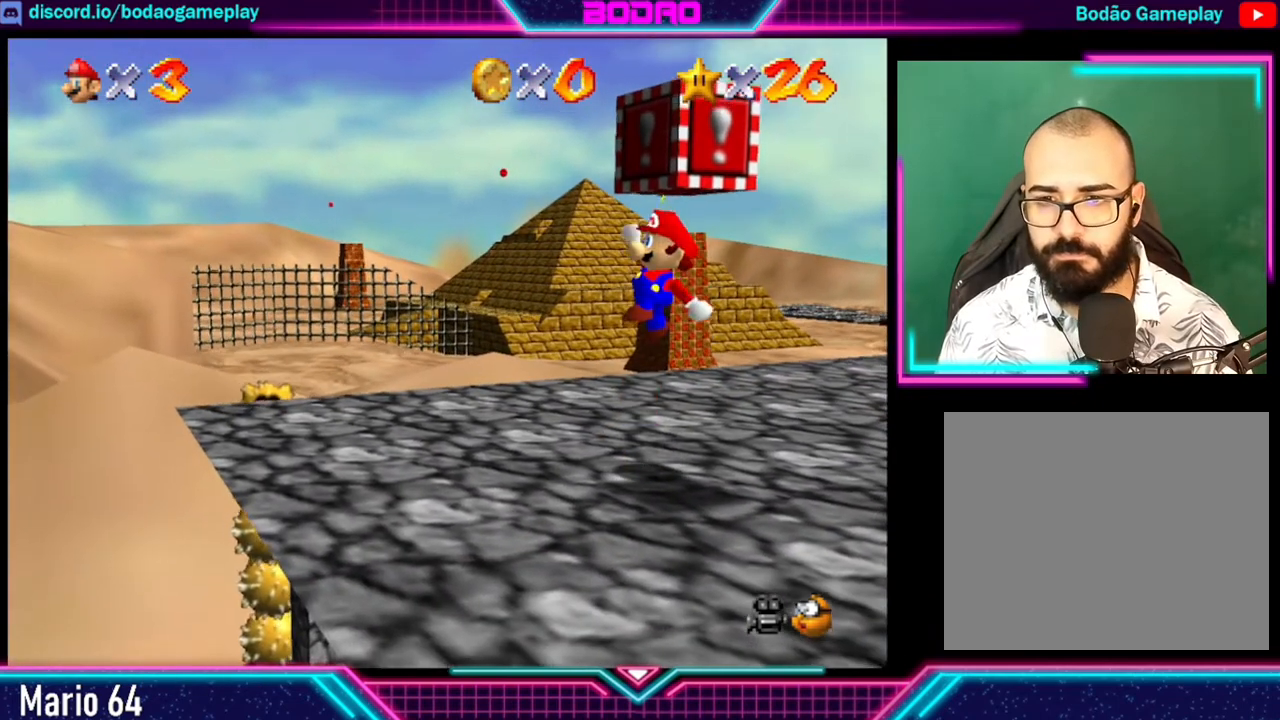
{"buttons": [], "left_stick": "center", "events": [[80, "A", "up"], [240, "left_stick", "center"]]}
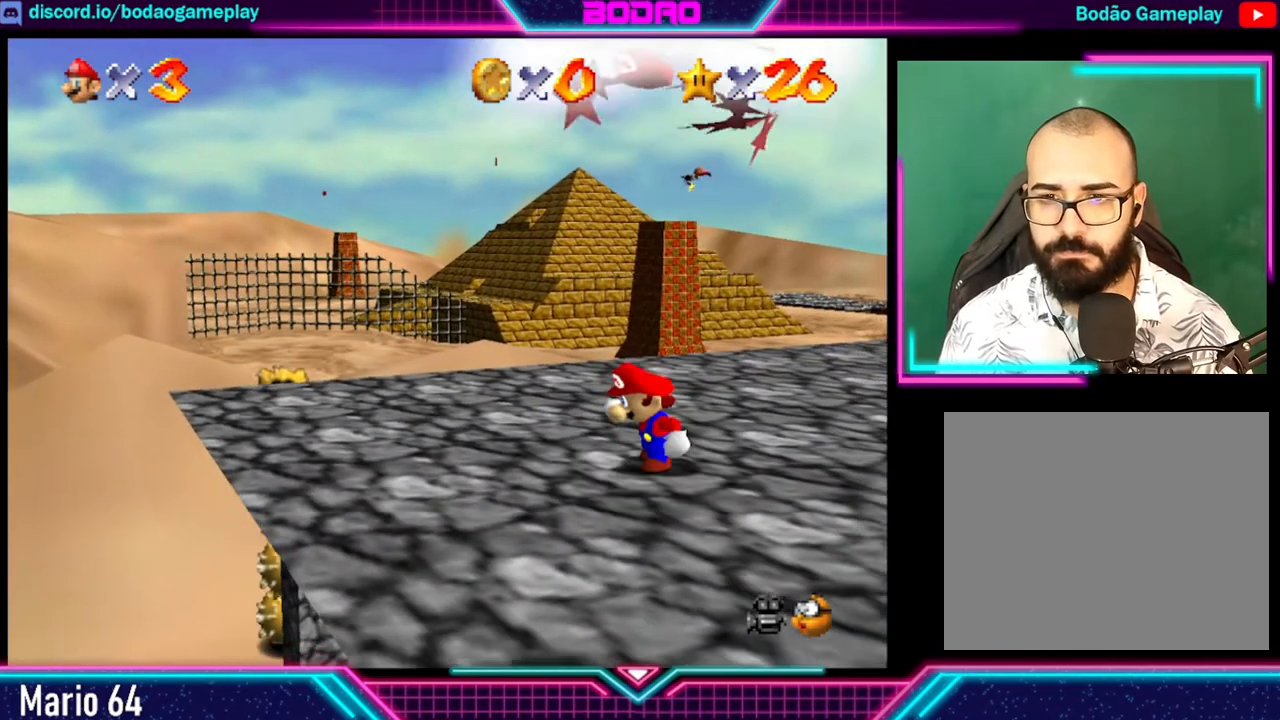
{"buttons": [], "left_stick": "up-left", "events": [[400, "left_stick", "up-left"]]}
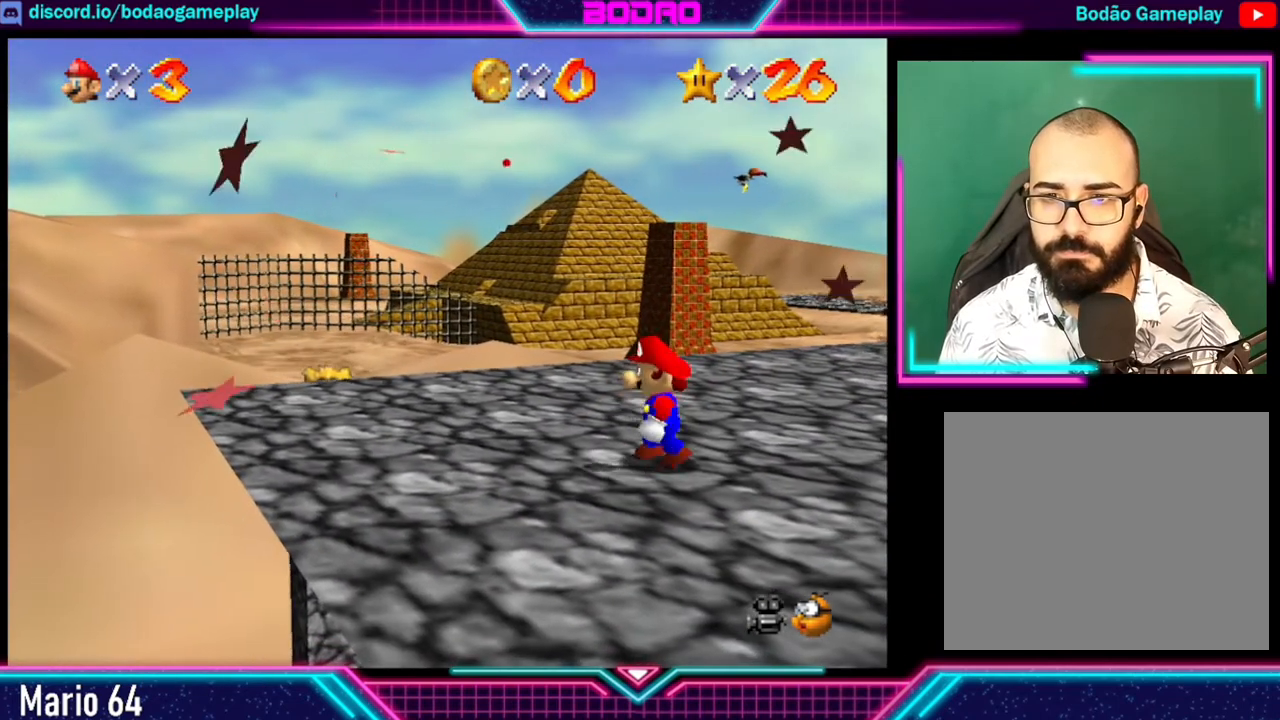
{"buttons": [], "left_stick": "center", "events": [[160, "left_stick", "left"], [280, "left_stick", "center"]]}
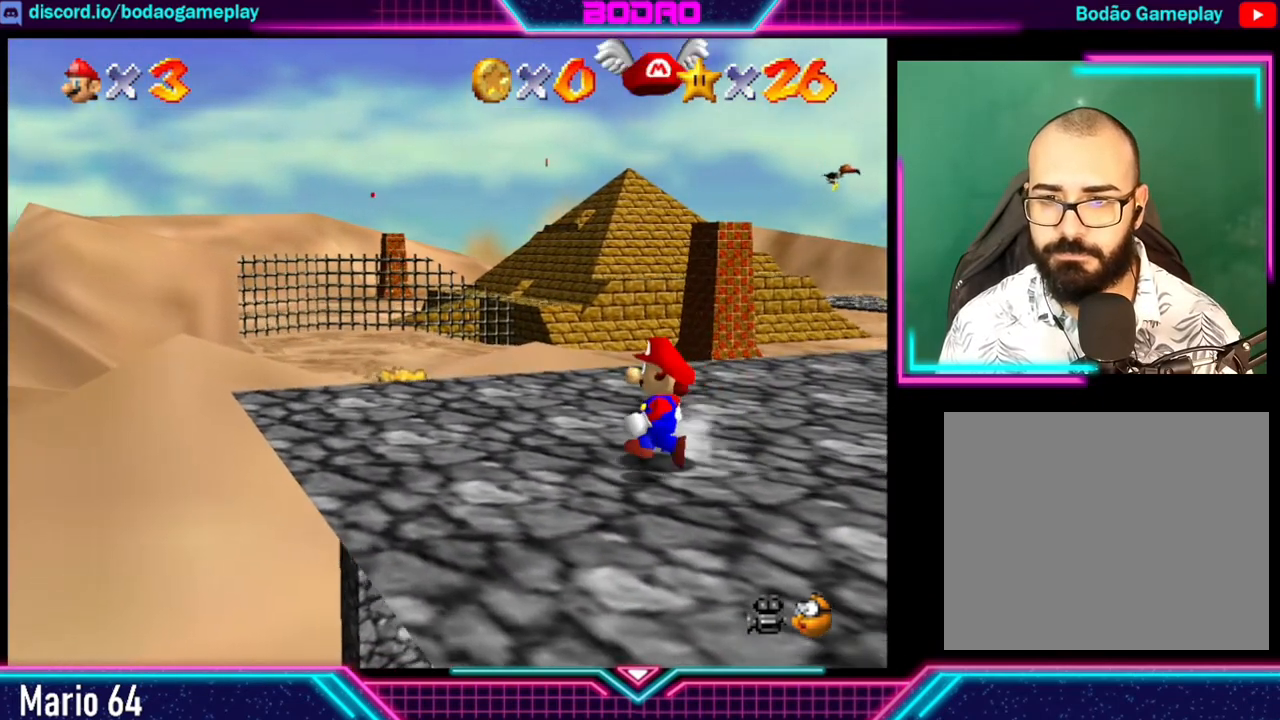
{"buttons": [], "left_stick": "down-right", "events": [[120, "A", "down"], [280, "left_stick", "down-right"], [320, "A", "up"]]}
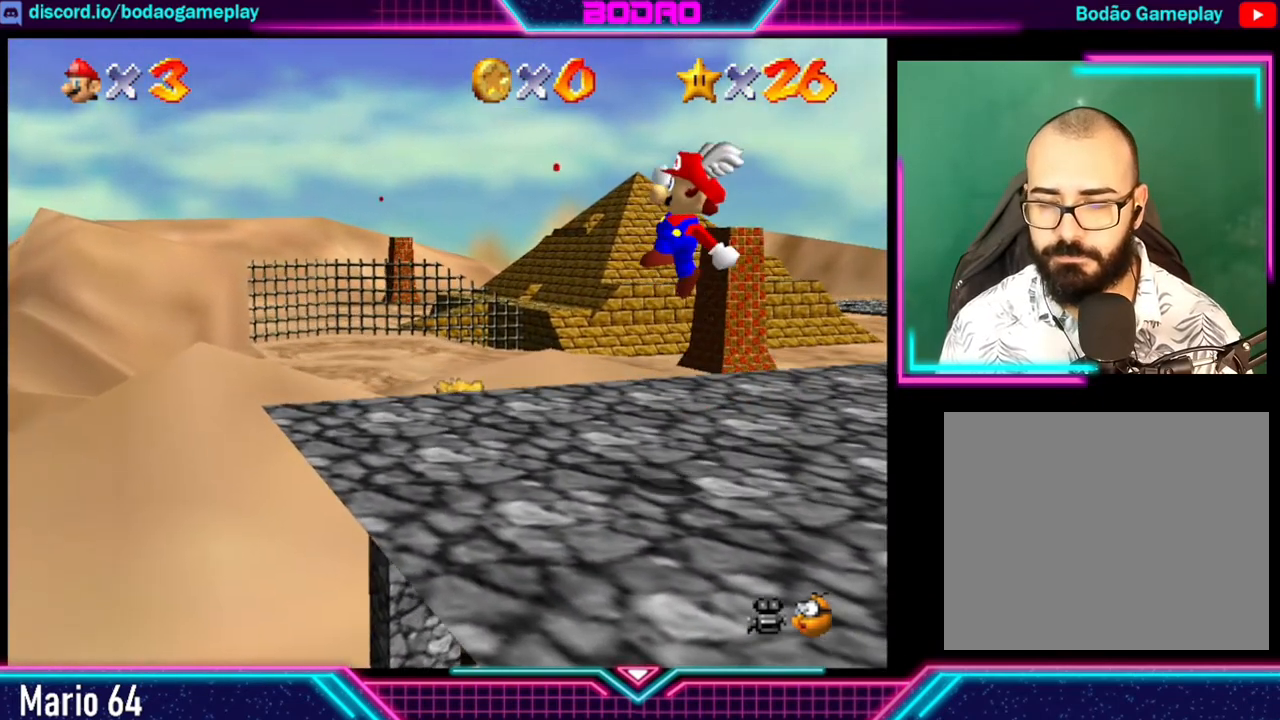
{"buttons": [], "left_stick": "up-right", "events": [[120, "left_stick", "right"], [240, "left_stick", "up-right"]]}
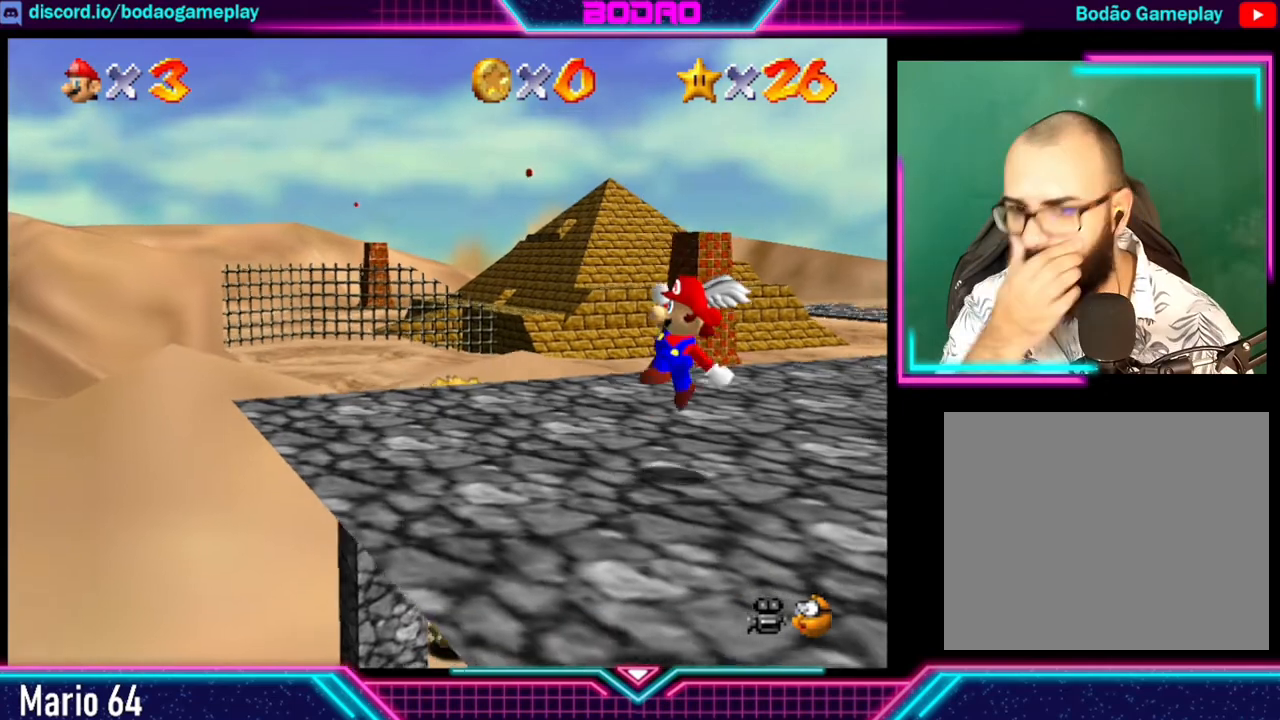
{"buttons": [], "left_stick": "up-right", "events": []}
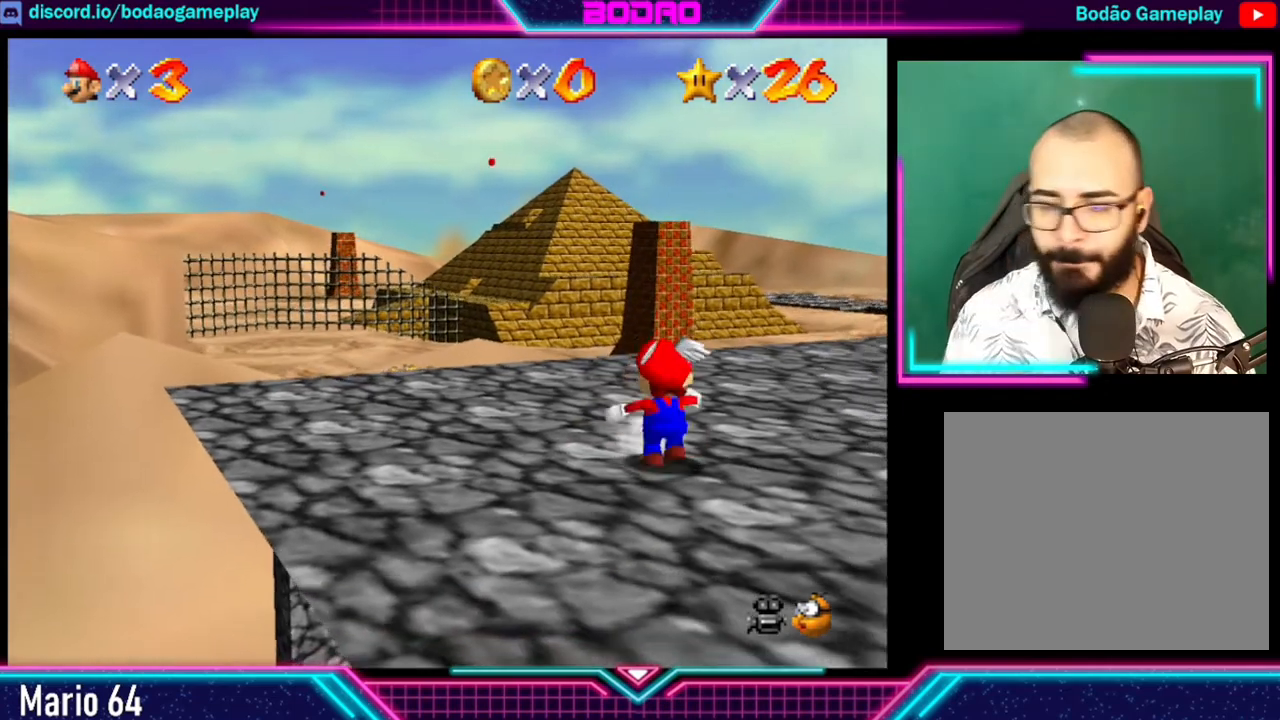
{"buttons": [], "left_stick": "up-right", "events": []}
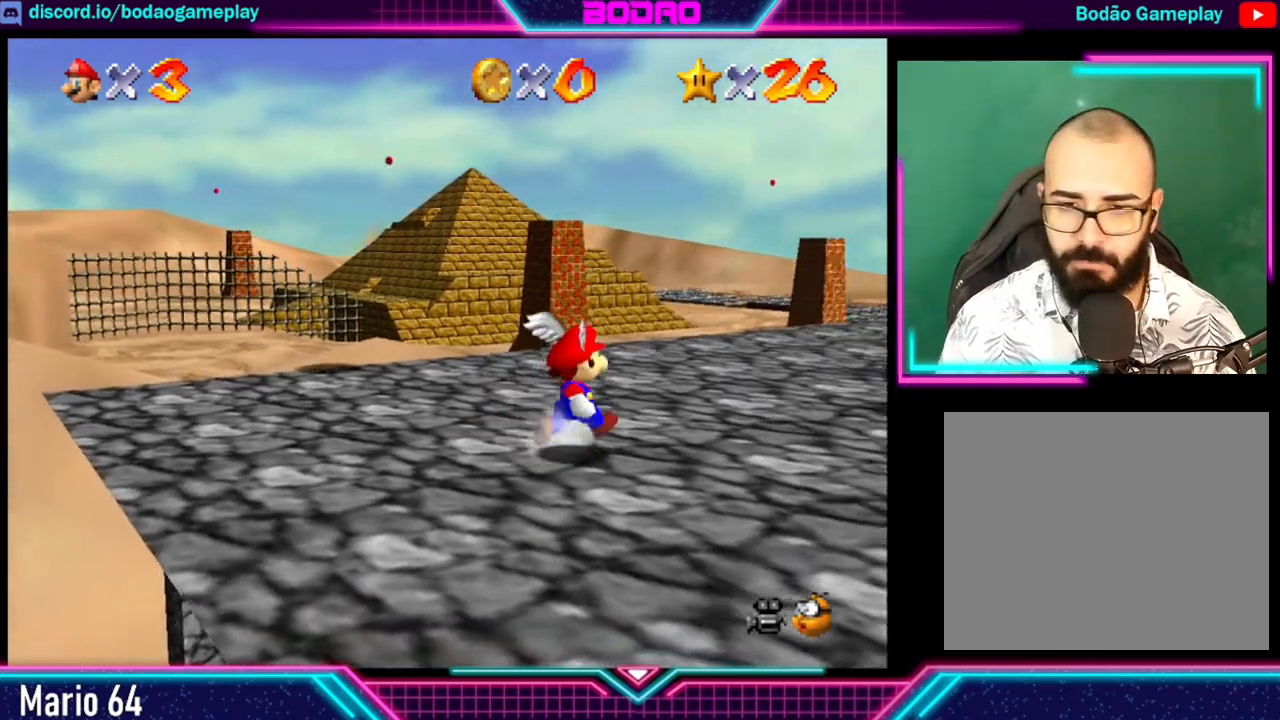
{"buttons": [], "left_stick": "up-right", "events": []}
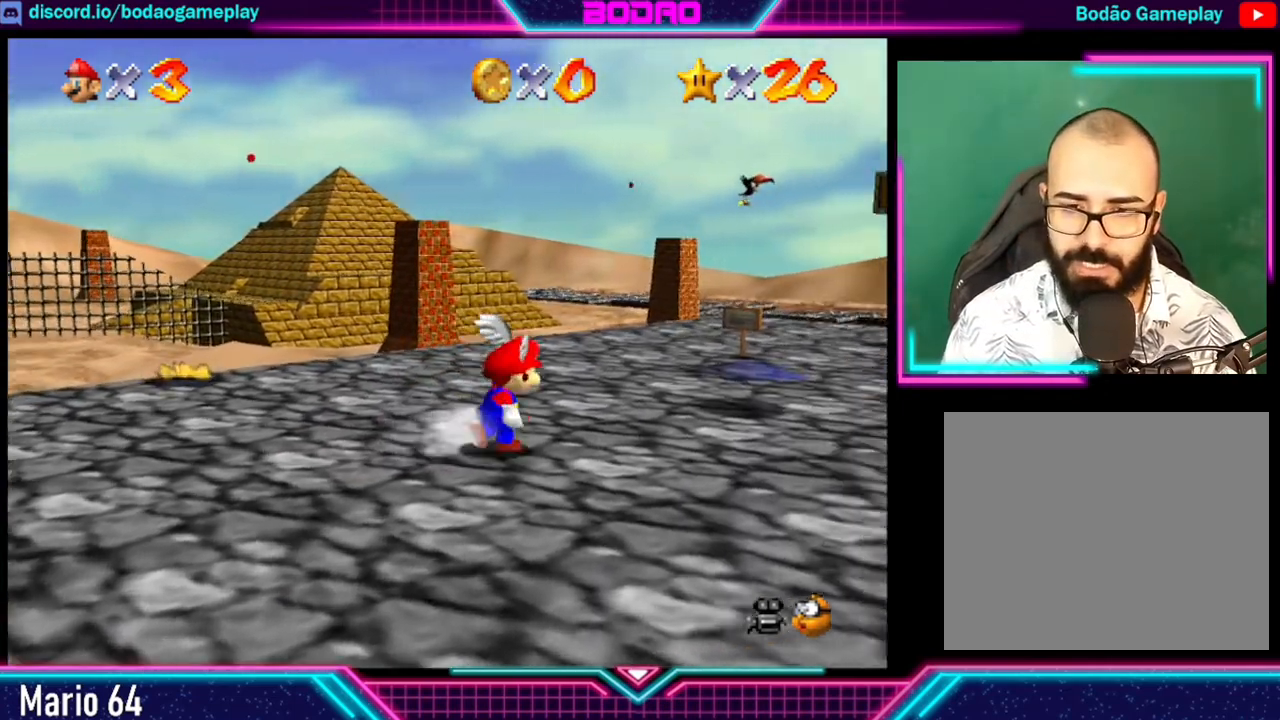
{"buttons": ["A"], "left_stick": "up", "events": [[280, "A", "down"], [440, "left_stick", "up"]]}
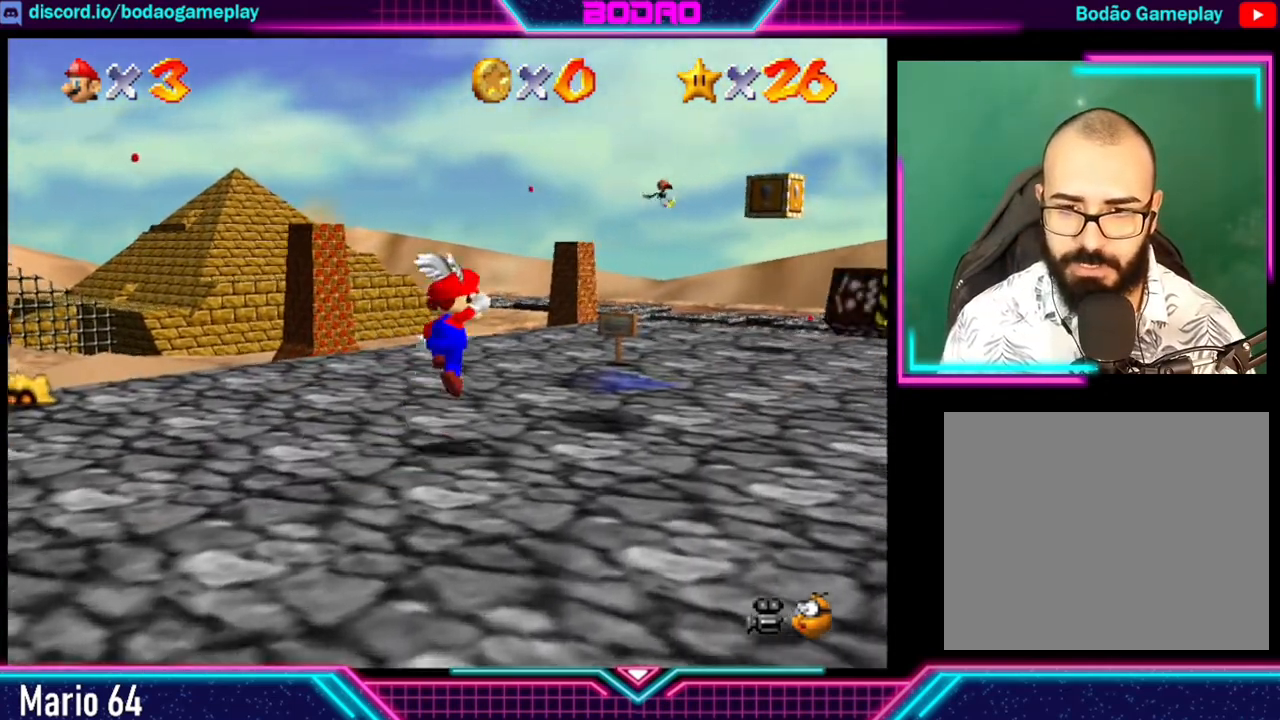
{"buttons": [], "left_stick": "up", "events": [[40, "A", "up"]]}
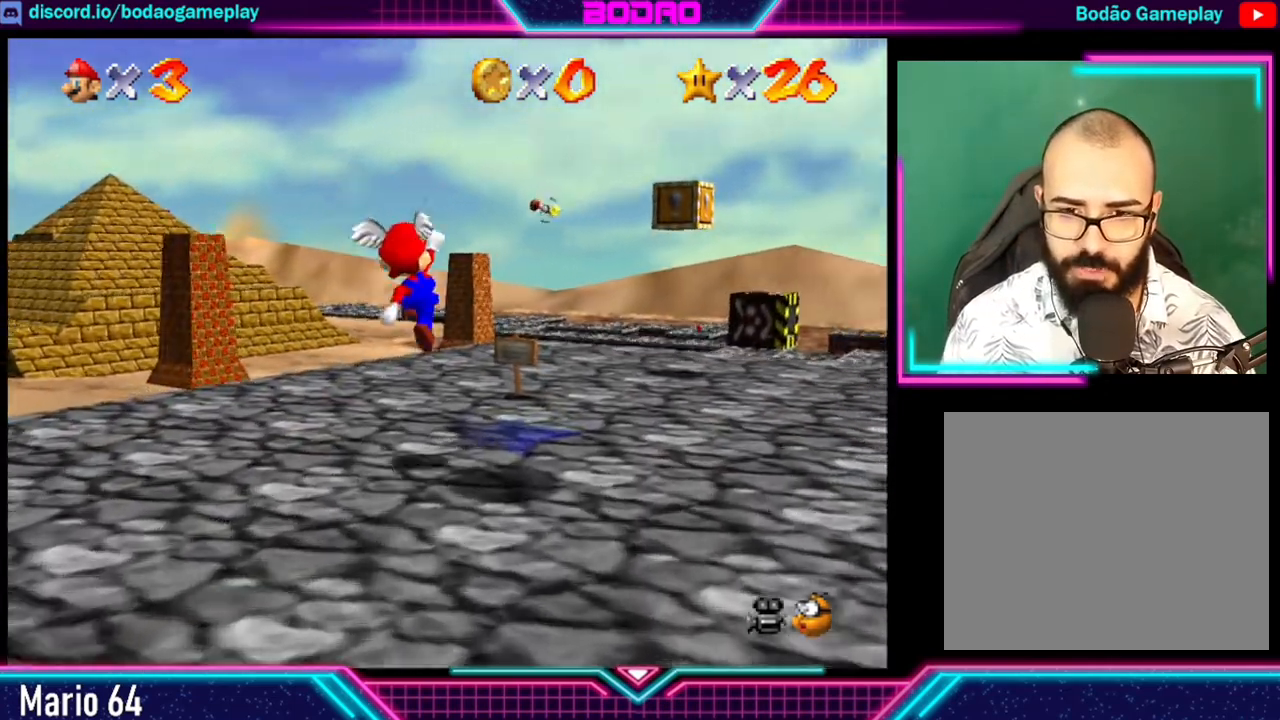
{"buttons": ["A"], "left_stick": "up", "events": [[240, "A", "down"]]}
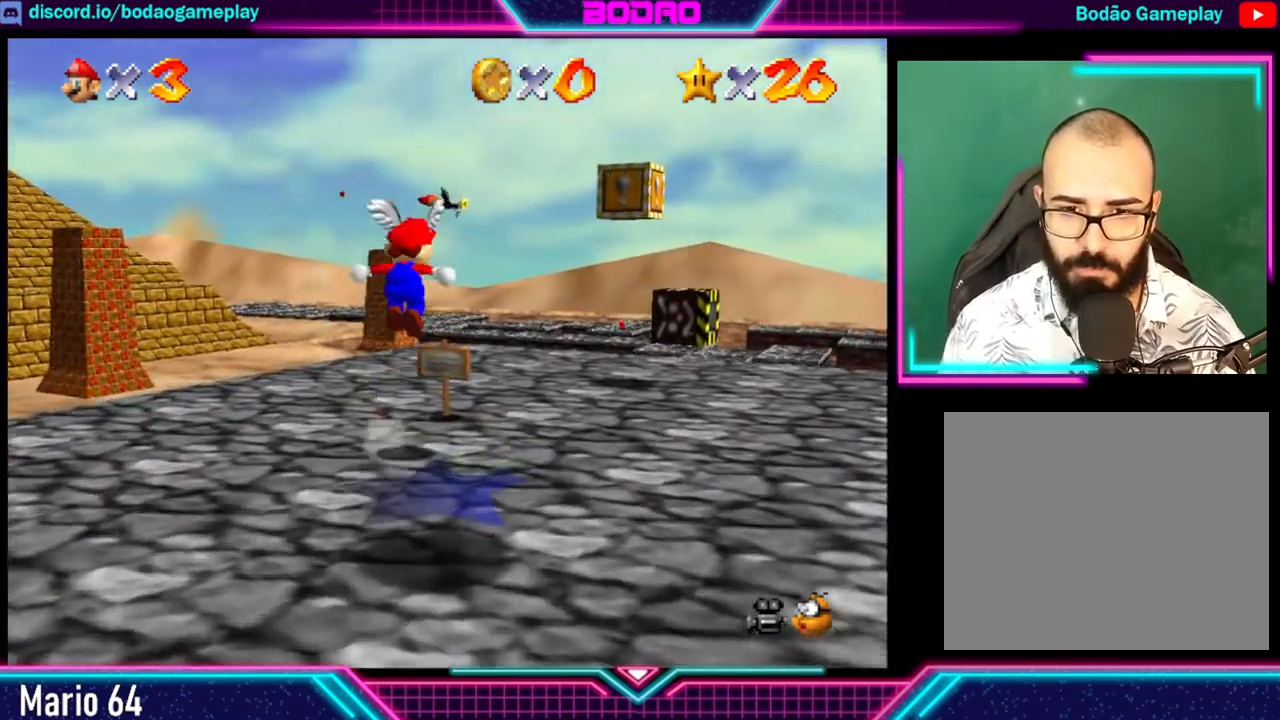
{"buttons": [], "left_stick": "up-left", "events": [[520, "A", "up"], [520, "left_stick", "up-left"]]}
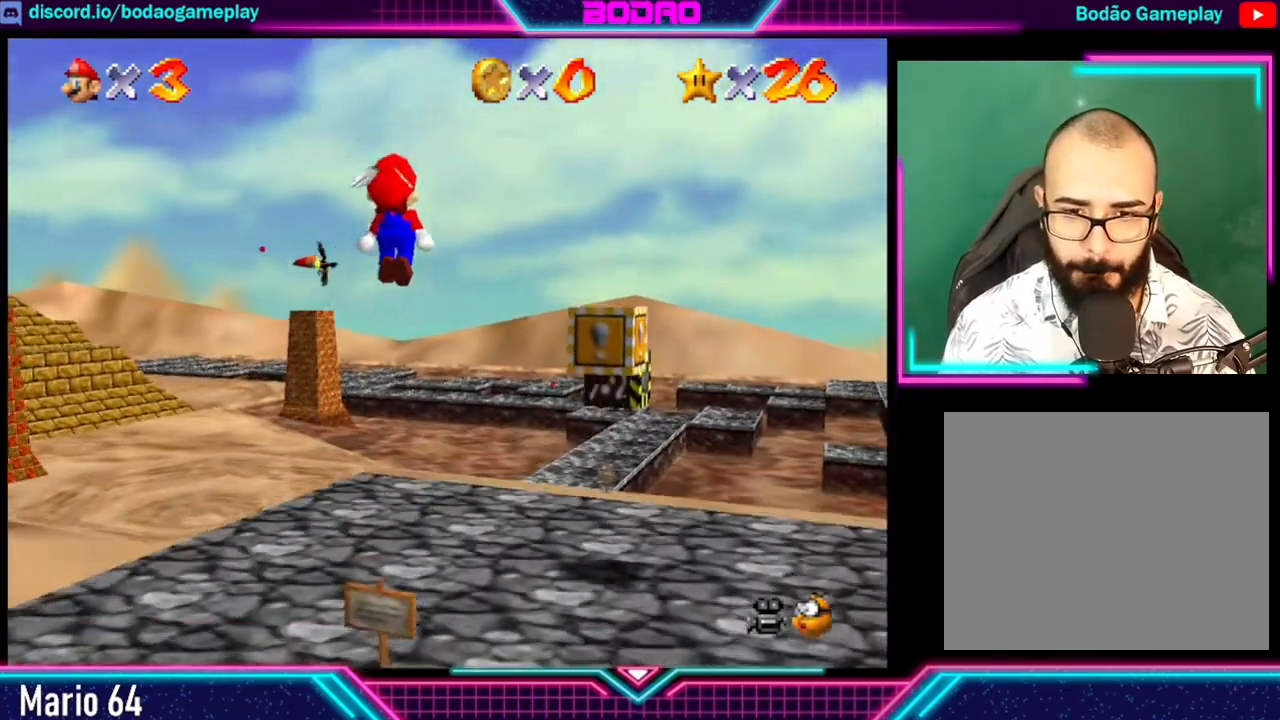
{"buttons": [], "left_stick": "up-left", "events": []}